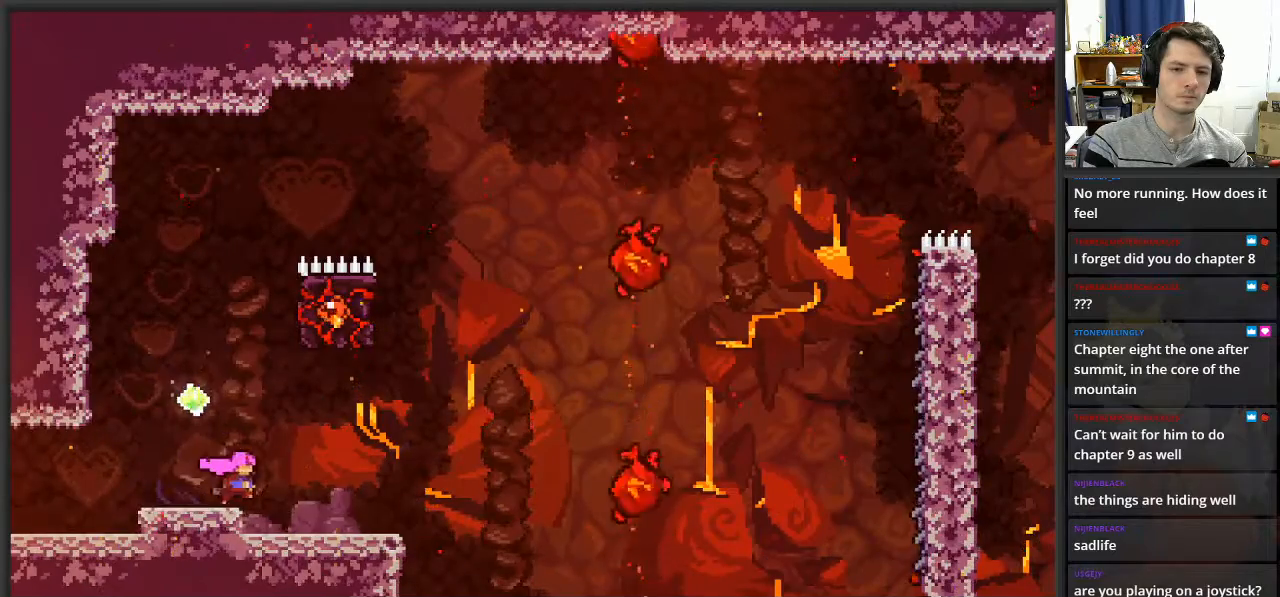
Gameplay with a controller (Xbox layout); each line is a JSON object with the inputs held at the frame after it. "events" lists button and stick changes between this image and that frame as [ms after this image, input, new state], when the widget could be followed in between.
{"buttons": ["A"], "left_stick": "center", "right_stick": "center", "events": [[433, "A", "down"], [467, "left_stick", "center"]]}
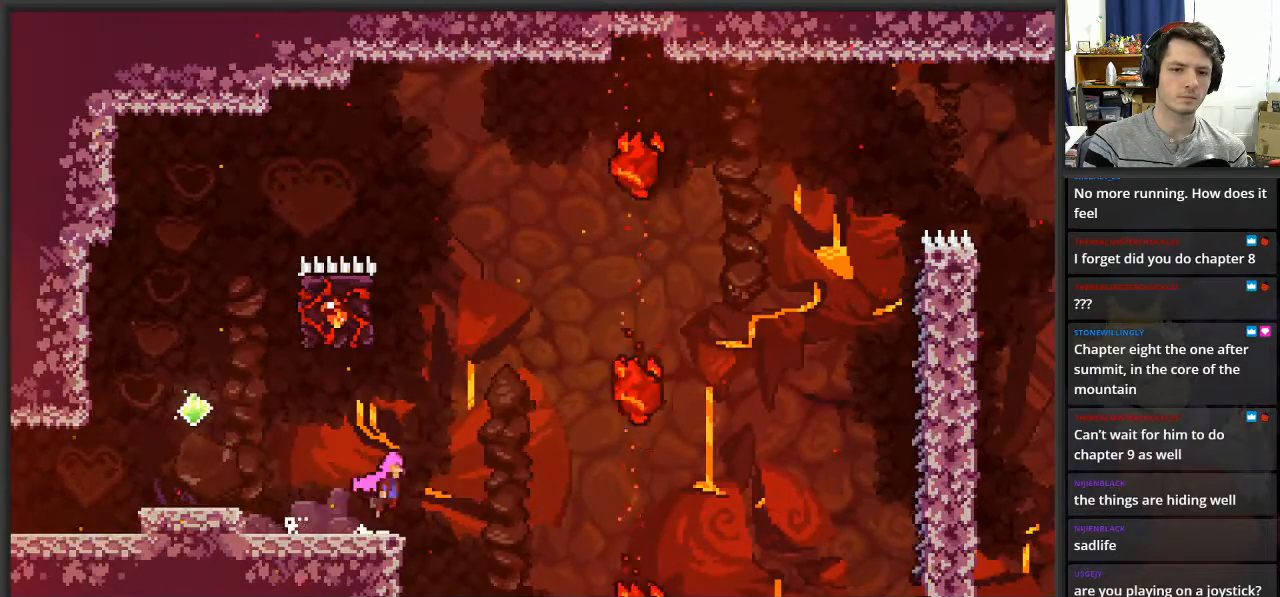
{"buttons": ["L2"], "left_stick": "left", "right_stick": "center", "events": [[33, "A", "up"], [167, "X", "down"], [167, "left_stick", "up"], [317, "X", "up"], [333, "left_stick", "up-left"], [400, "L2", "down"], [433, "left_stick", "left"]]}
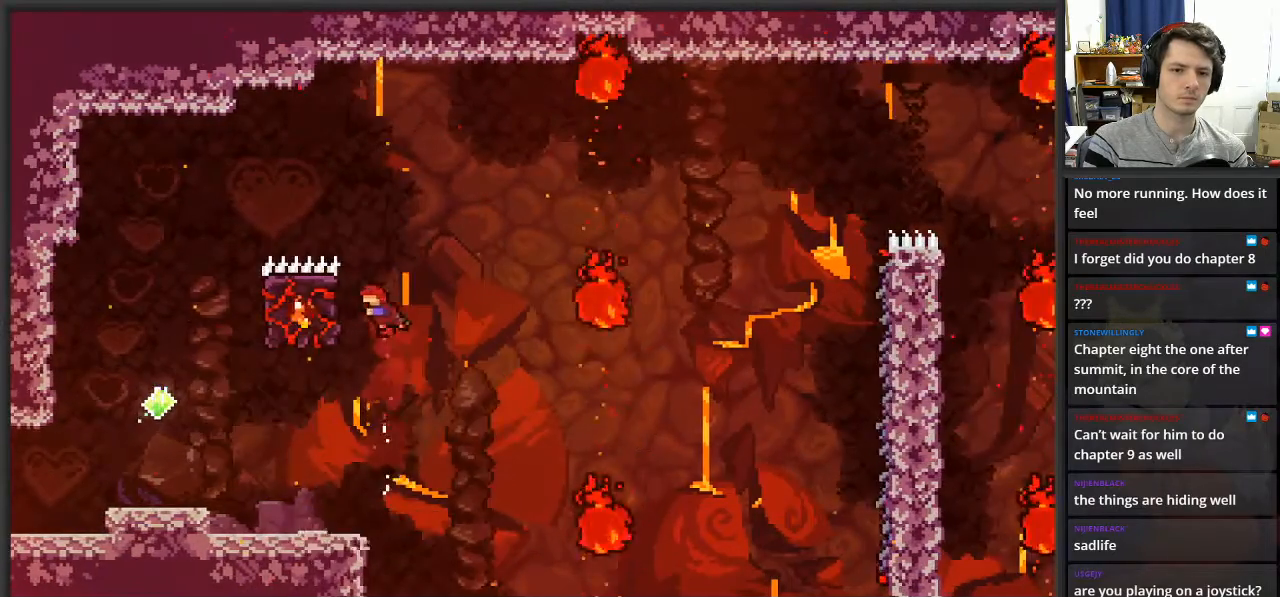
{"buttons": ["L2"], "left_stick": "right", "right_stick": "center", "events": [[150, "left_stick", "center"], [233, "left_stick", "down"], [350, "left_stick", "center"], [483, "left_stick", "right"]]}
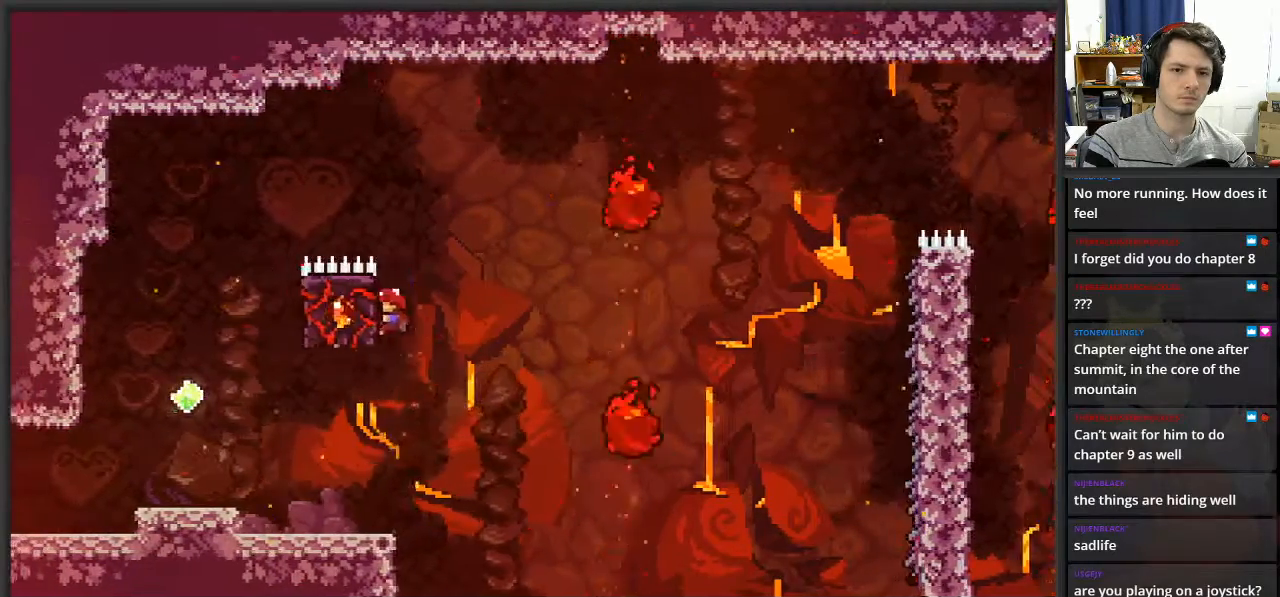
{"buttons": ["A", "L2"], "left_stick": "right", "right_stick": "center", "events": [[100, "A", "down"]]}
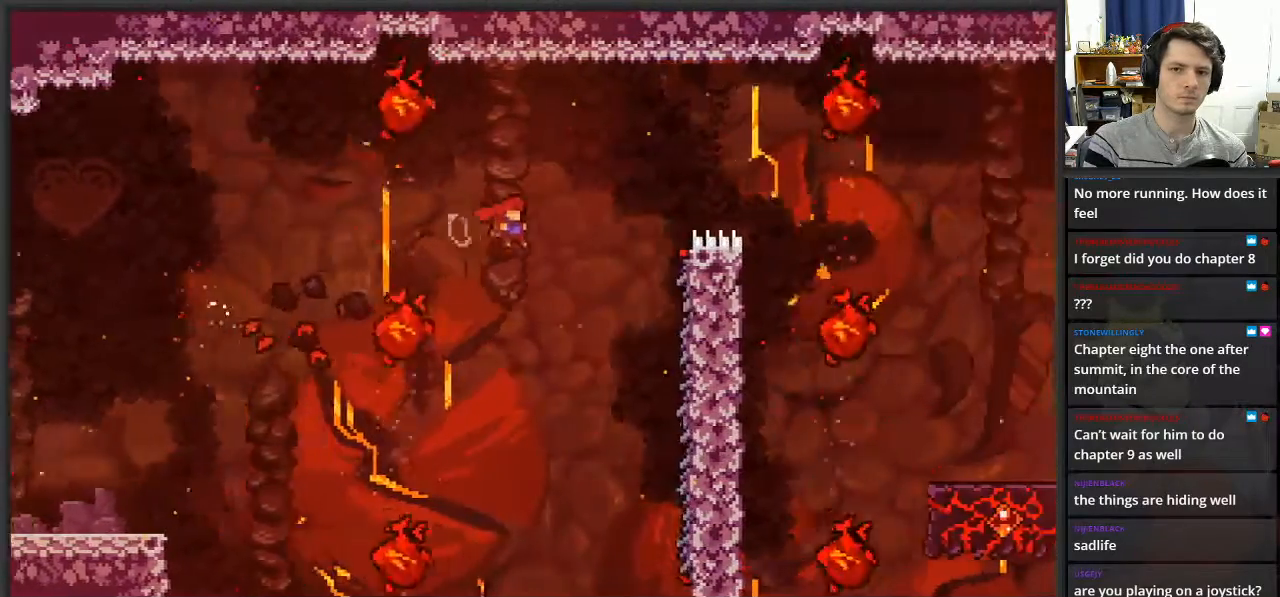
{"buttons": ["L2"], "left_stick": "up-right", "right_stick": "center", "events": [[283, "A", "up"], [333, "left_stick", "up-right"]]}
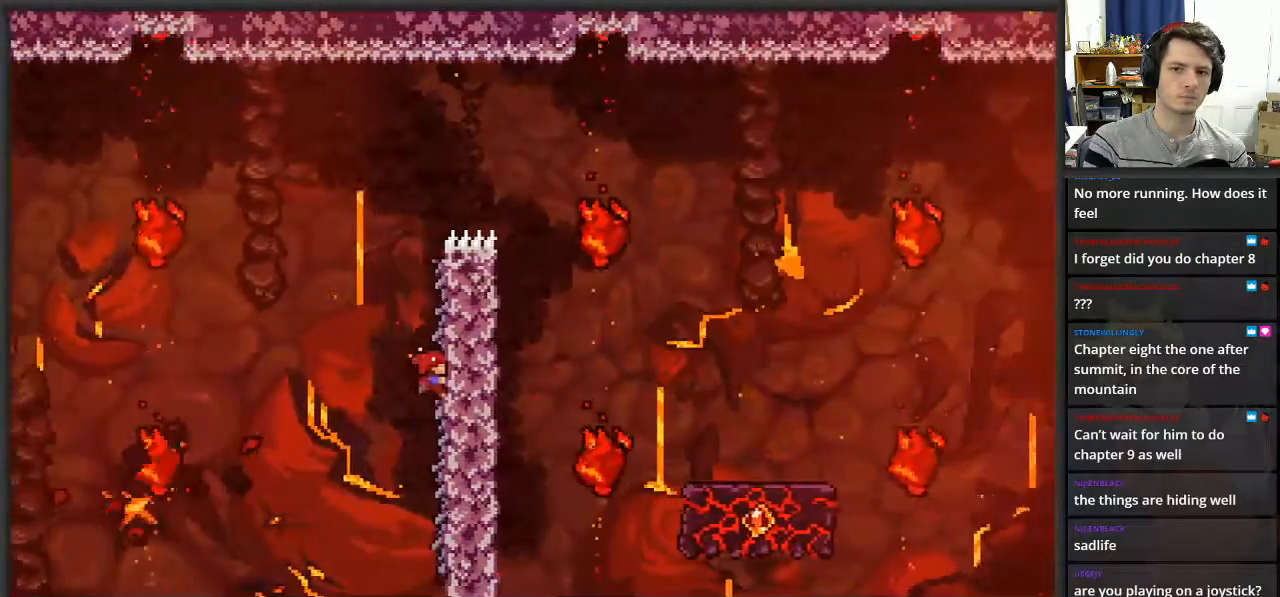
{"buttons": ["A", "L2"], "left_stick": "up-right", "right_stick": "center", "events": [[417, "A", "down"]]}
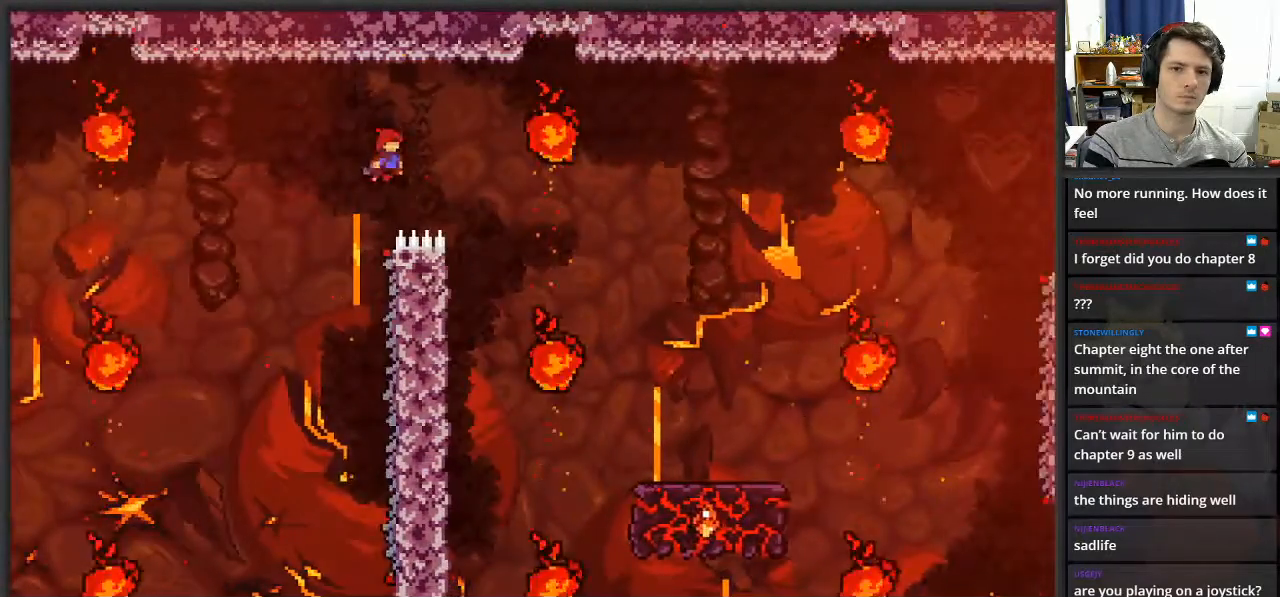
{"buttons": ["L2"], "left_stick": "center", "right_stick": "center", "events": [[150, "A", "up"], [200, "left_stick", "center"]]}
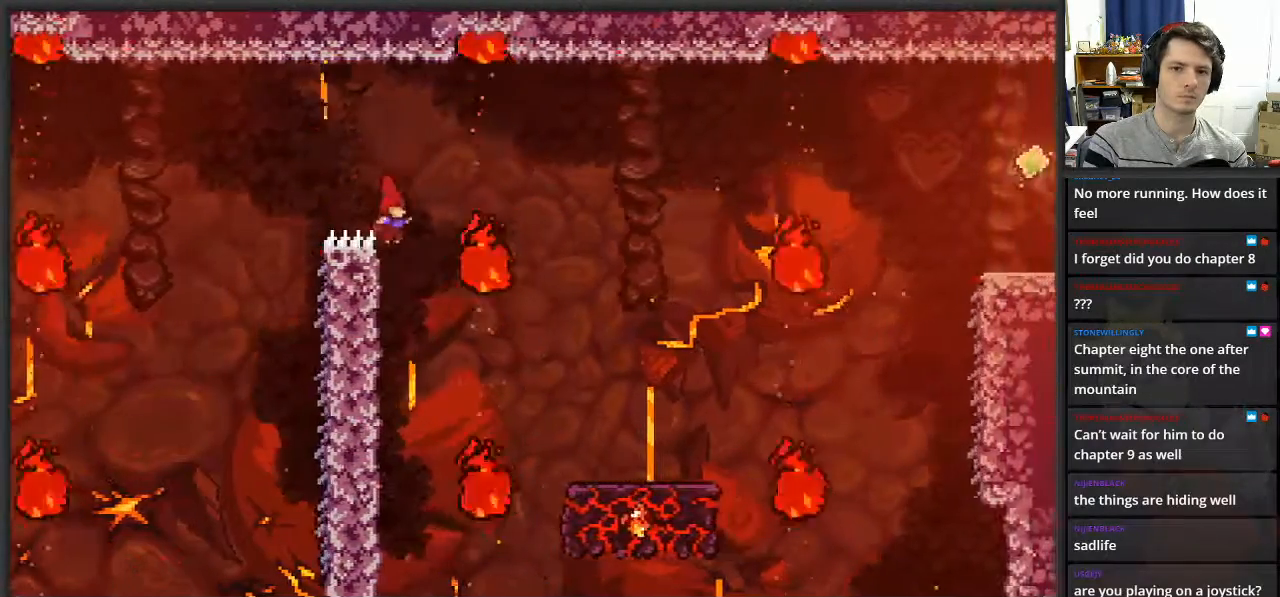
{"buttons": ["L2"], "left_stick": "left", "right_stick": "center", "events": [[200, "left_stick", "left"]]}
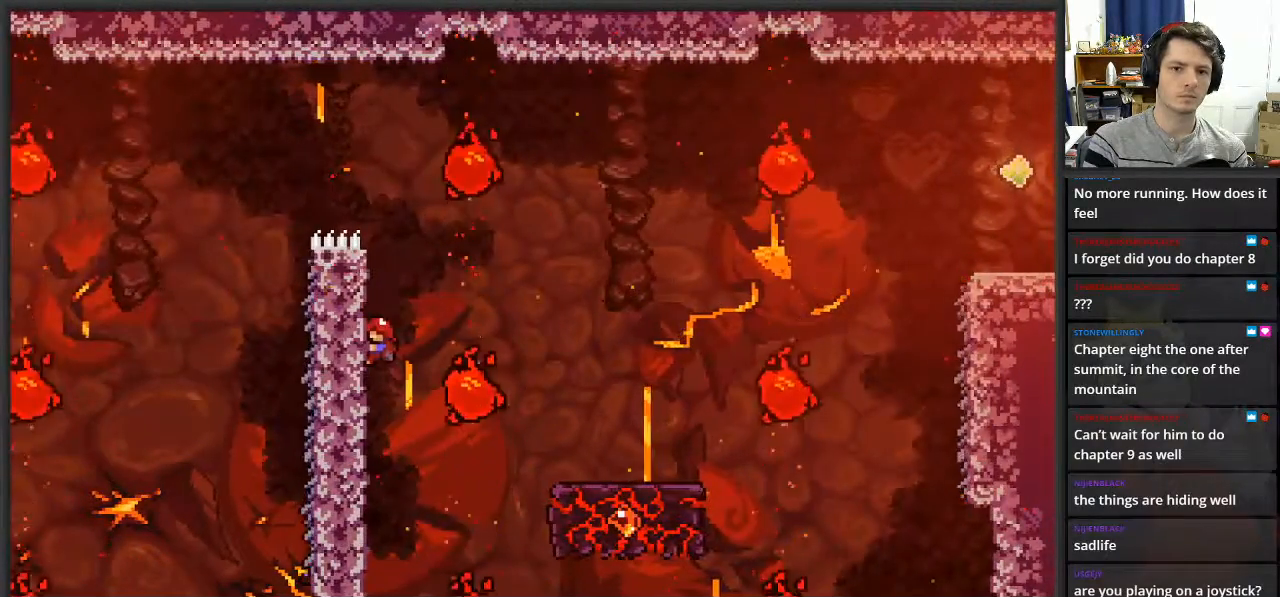
{"buttons": ["L2"], "left_stick": "center", "right_stick": "center", "events": [[33, "left_stick", "down-left"], [267, "left_stick", "center"]]}
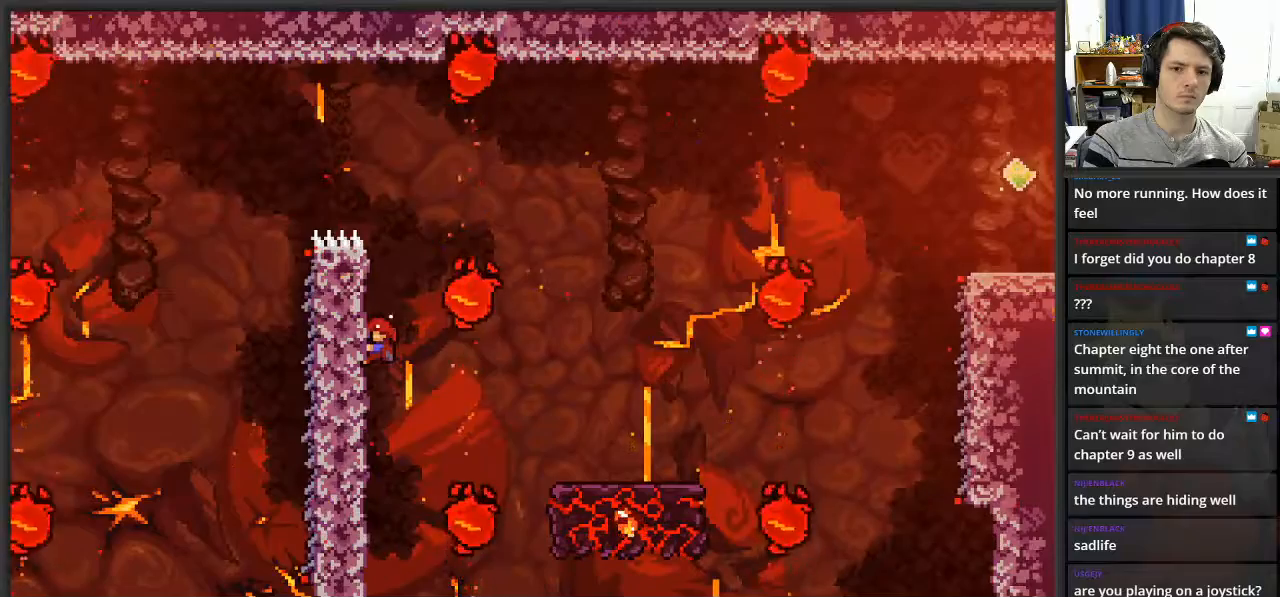
{"buttons": ["L2"], "left_stick": "right", "right_stick": "center", "events": [[150, "left_stick", "right"], [267, "A", "down"], [500, "A", "up"]]}
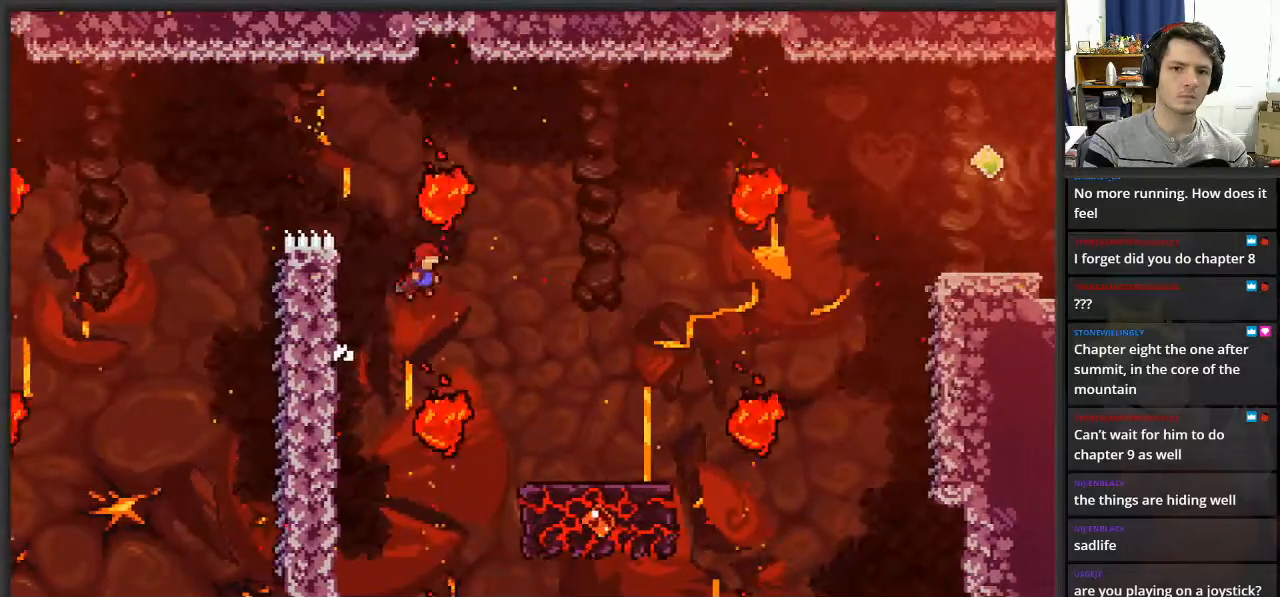
{"buttons": ["L2"], "left_stick": "right", "right_stick": "center", "events": []}
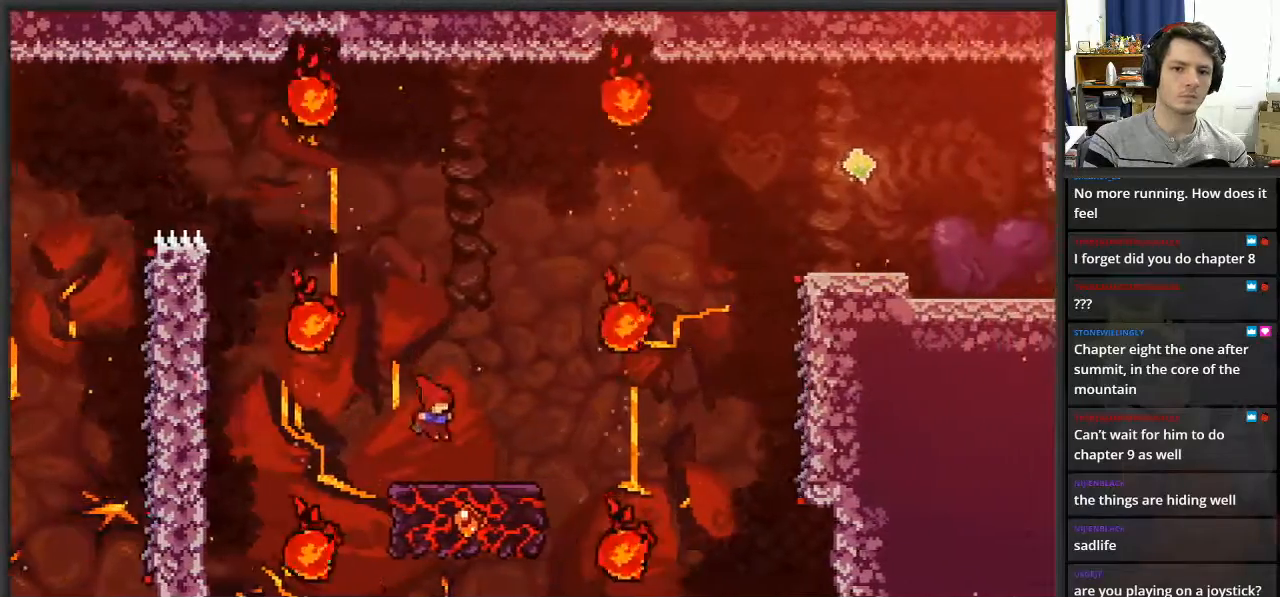
{"buttons": ["A", "L2"], "left_stick": "center", "right_stick": "center", "events": [[200, "left_stick", "center"], [350, "left_stick", "right"], [417, "left_stick", "center"], [500, "A", "down"]]}
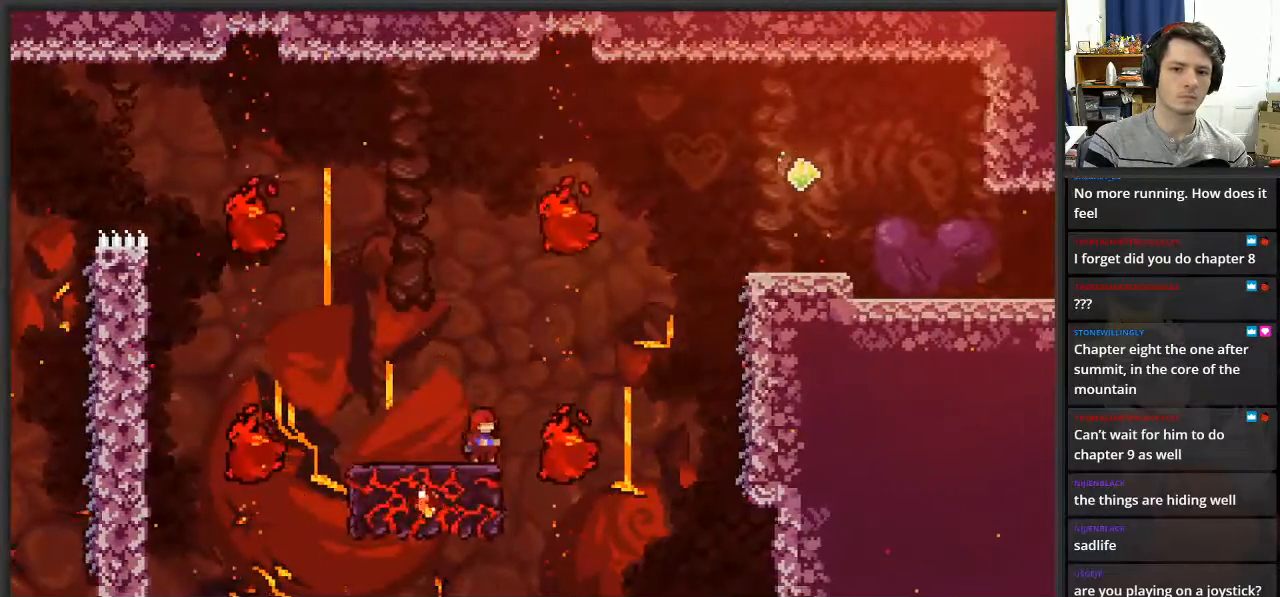
{"buttons": ["L2"], "left_stick": "center", "right_stick": "center", "events": [[467, "A", "up"]]}
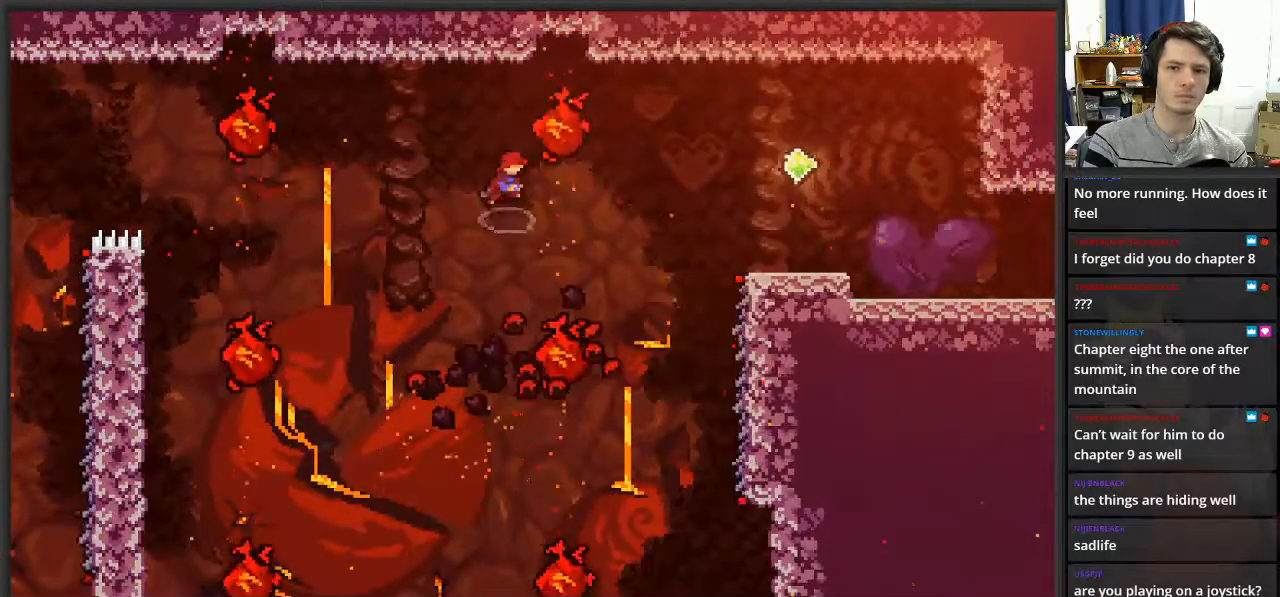
{"buttons": ["X", "L2"], "left_stick": "right", "right_stick": "center", "events": [[33, "left_stick", "right"], [83, "X", "down"]]}
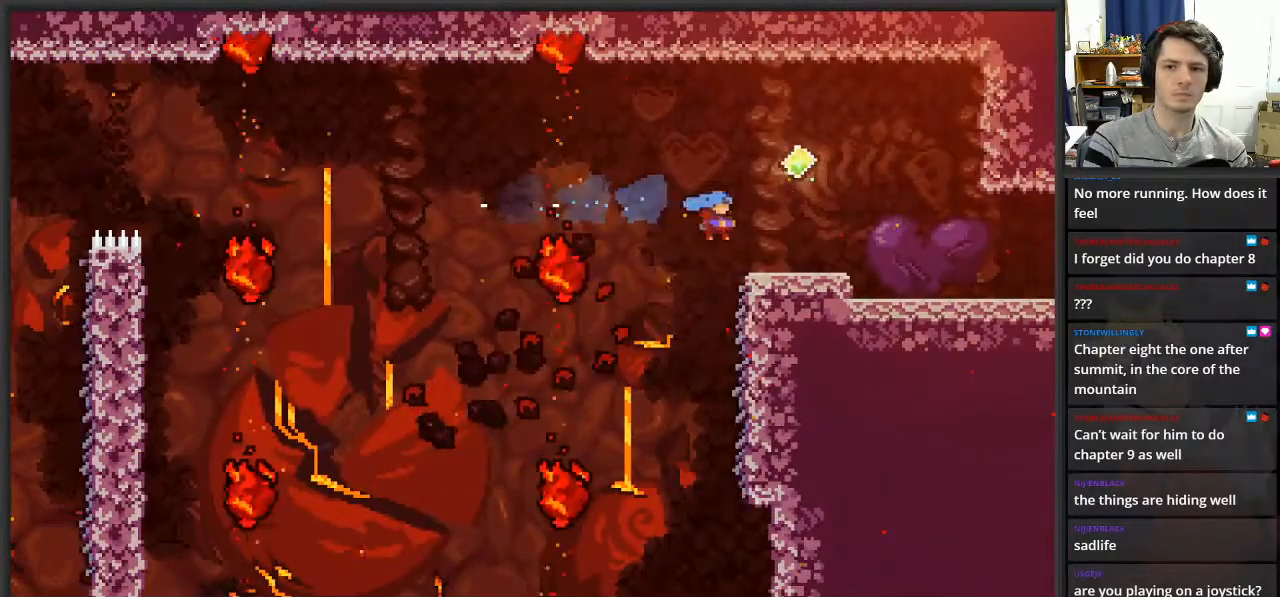
{"buttons": [], "left_stick": "center", "right_stick": "center", "events": [[67, "left_stick", "up-right"], [117, "X", "up"], [317, "A", "down"], [333, "left_stick", "center"], [367, "L2", "up"], [467, "A", "up"]]}
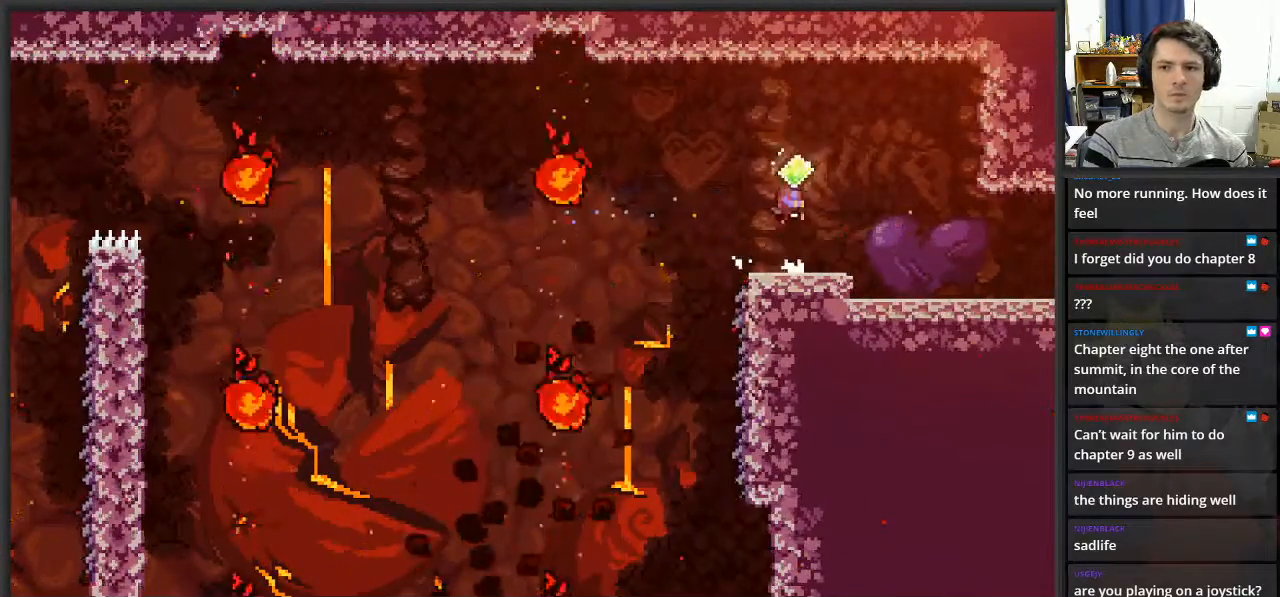
{"buttons": [], "left_stick": "right", "right_stick": "center", "events": [[183, "left_stick", "right"]]}
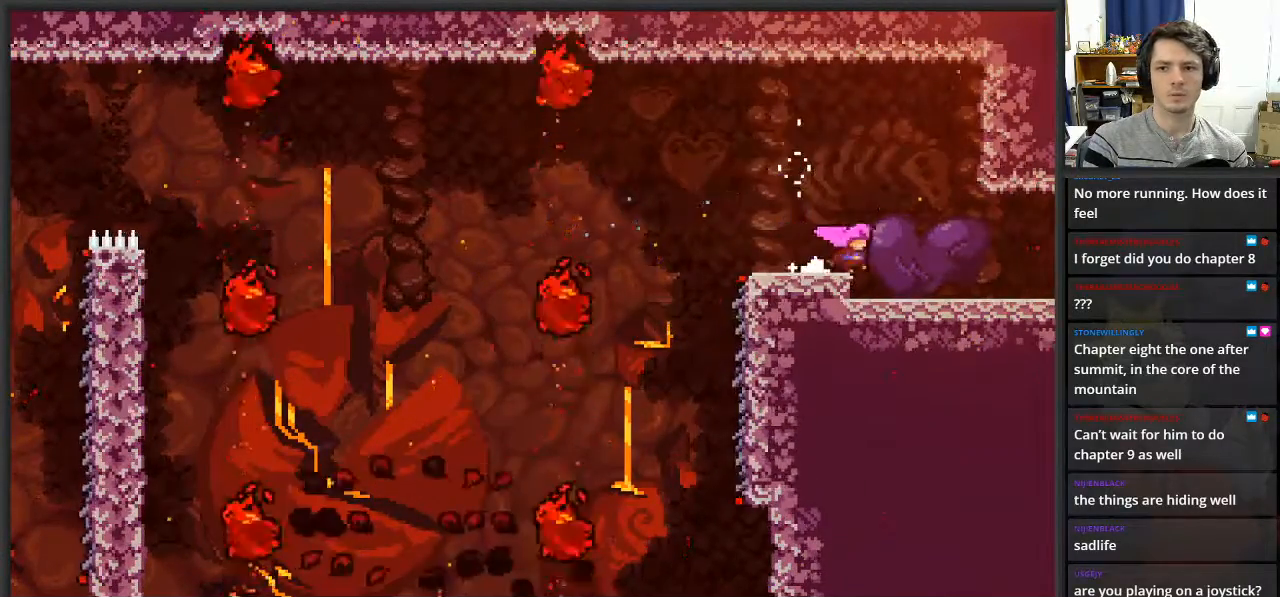
{"buttons": [], "left_stick": "right", "right_stick": "center", "events": []}
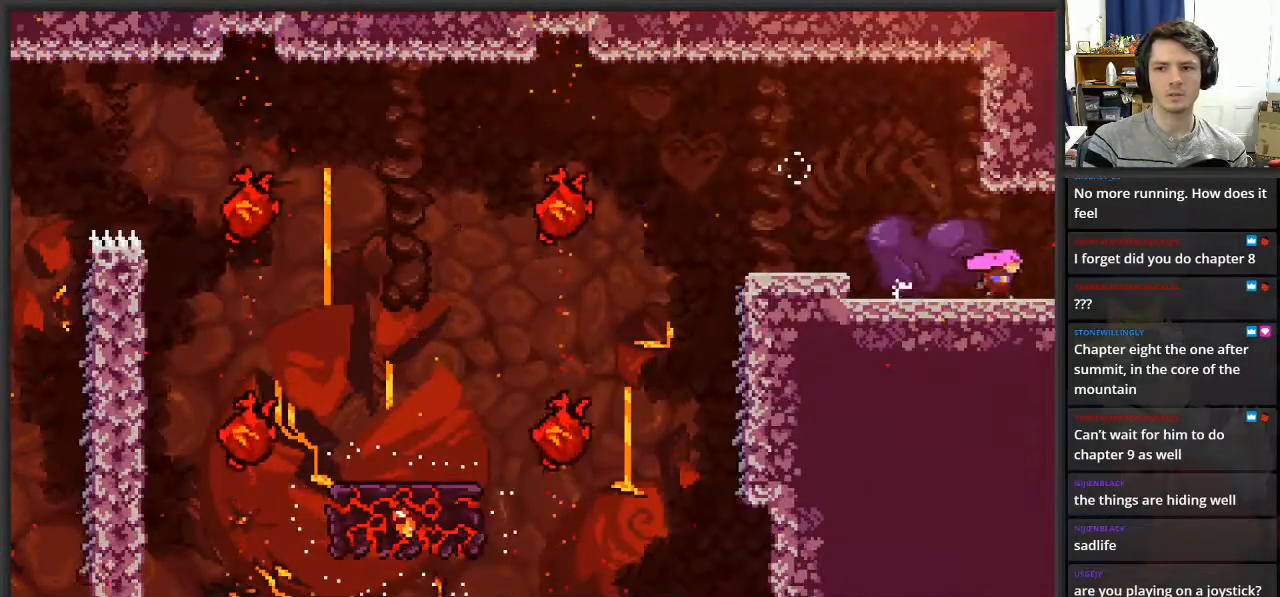
{"buttons": [], "left_stick": "center", "right_stick": "center", "events": [[467, "left_stick", "center"]]}
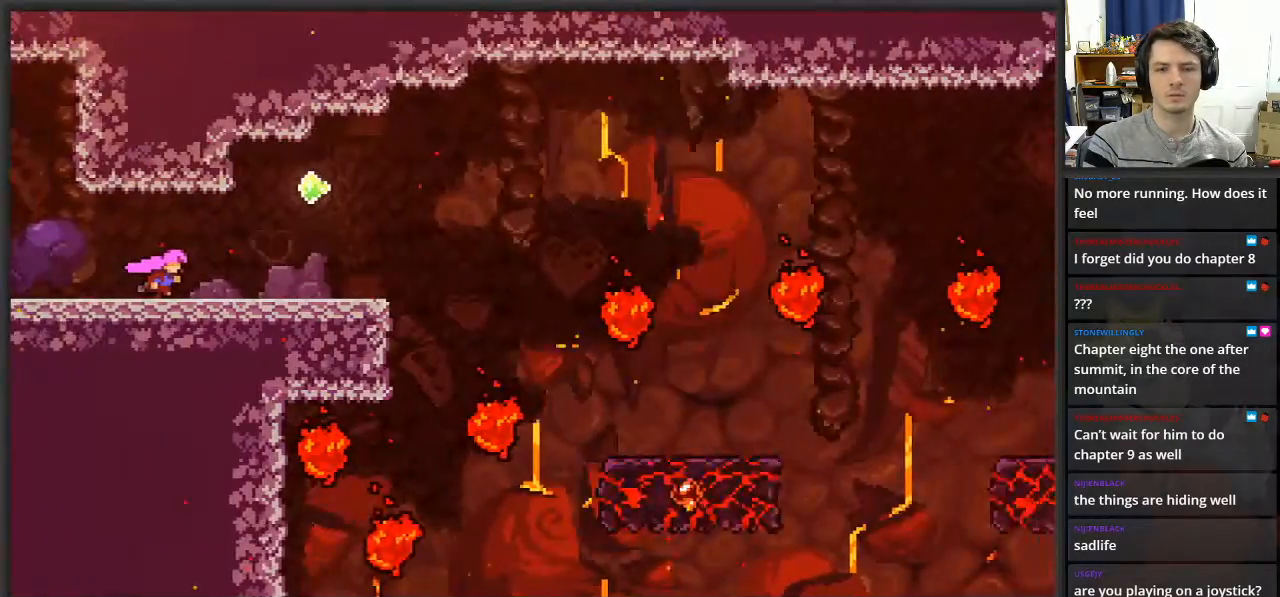
{"buttons": [], "left_stick": "right", "right_stick": "center", "events": [[283, "left_stick", "right"]]}
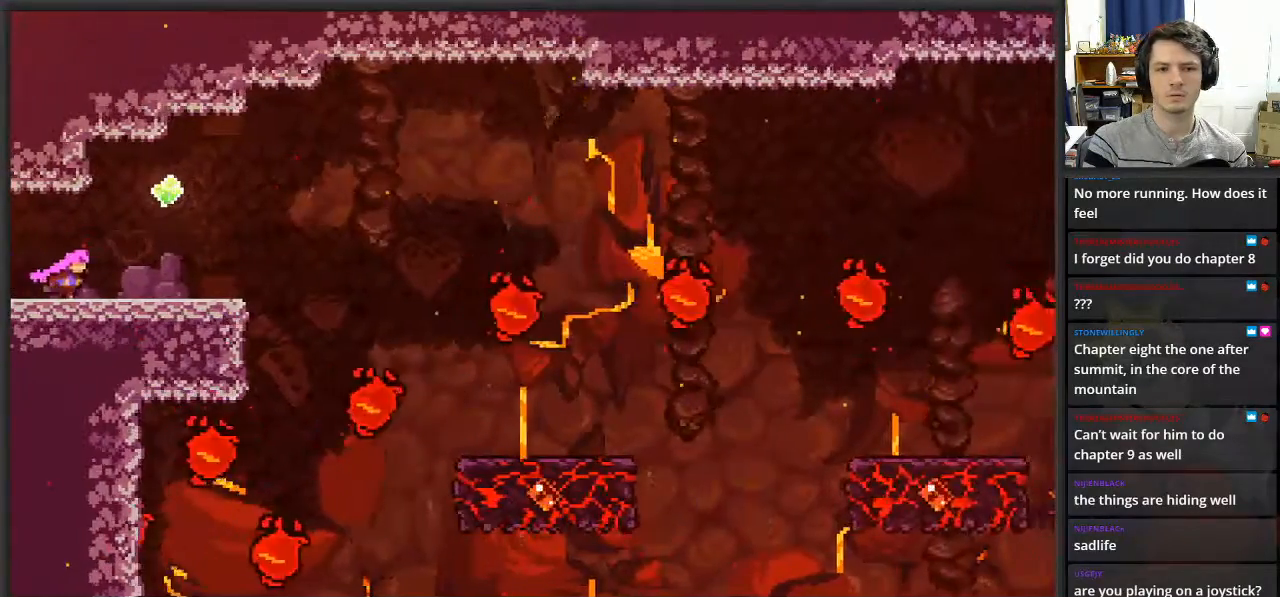
{"buttons": ["A"], "left_stick": "right", "right_stick": "center", "events": [[167, "left_stick", "center"], [283, "A", "down"], [417, "left_stick", "right"]]}
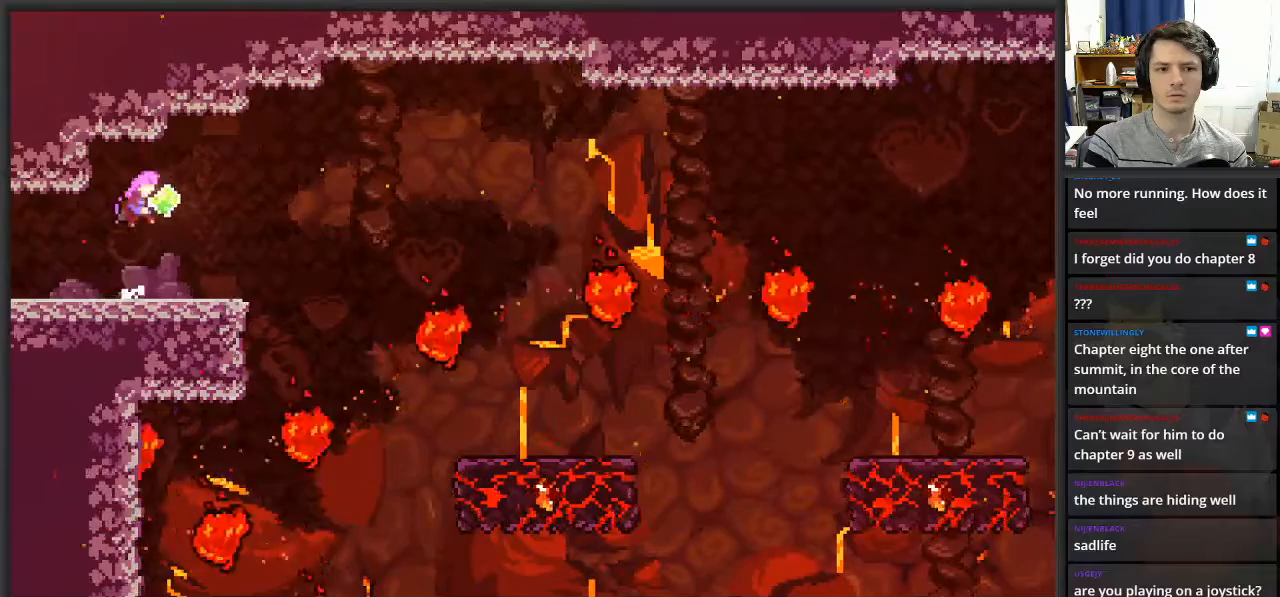
{"buttons": [], "left_stick": "center", "right_stick": "center", "events": [[67, "A", "up"], [100, "left_stick", "center"]]}
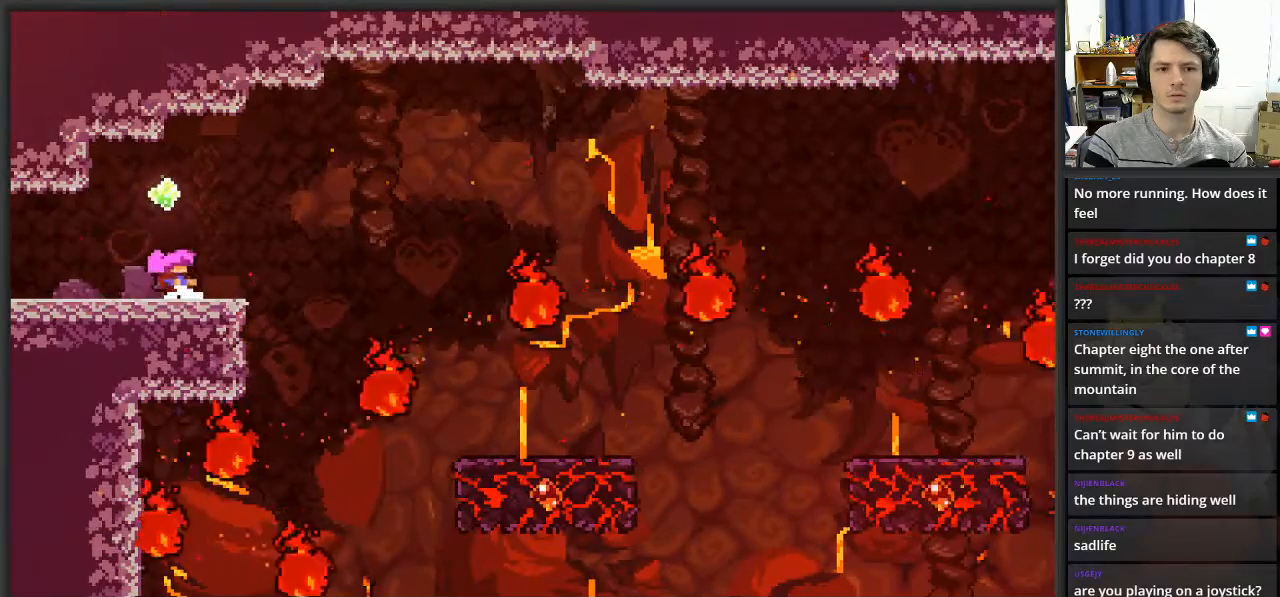
{"buttons": [], "left_stick": "center", "right_stick": "center", "events": []}
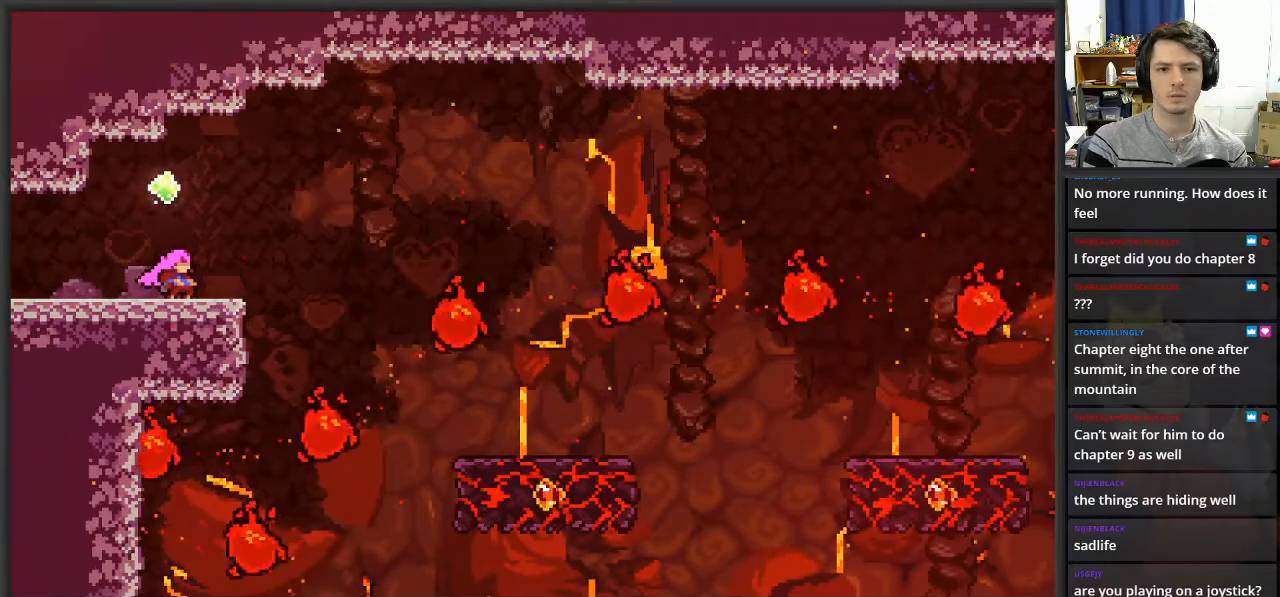
{"buttons": [], "left_stick": "right", "right_stick": "center", "events": [[350, "left_stick", "right"]]}
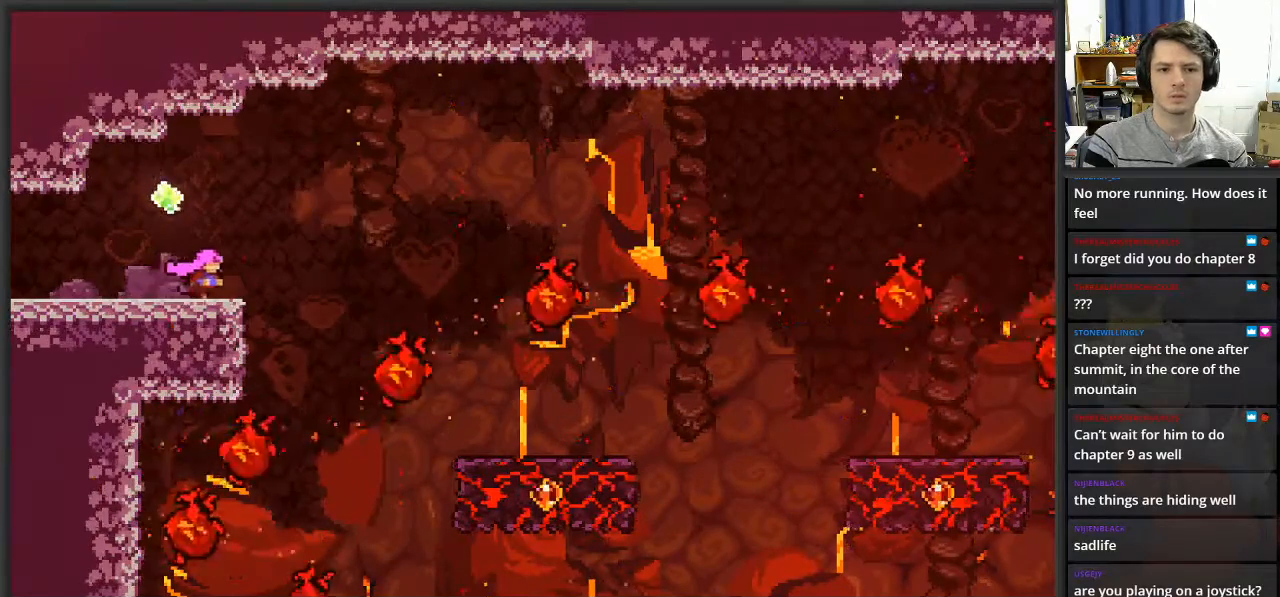
{"buttons": [], "left_stick": "right", "right_stick": "center", "events": [[83, "A", "down"], [483, "A", "up"]]}
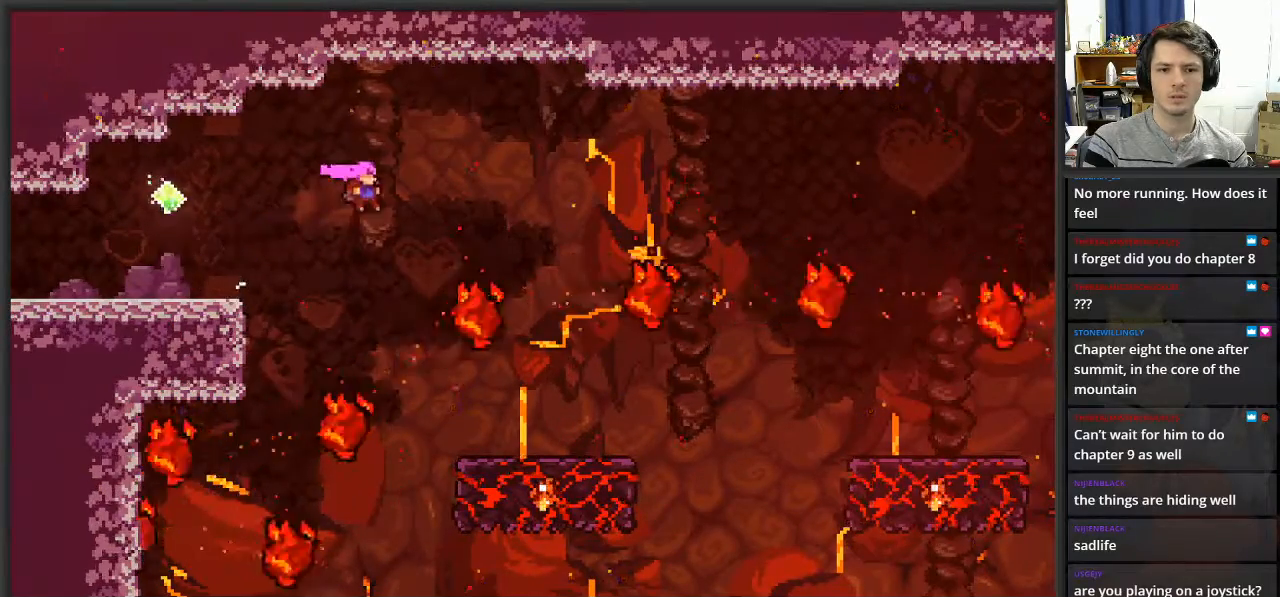
{"buttons": [], "left_stick": "right", "right_stick": "center", "events": []}
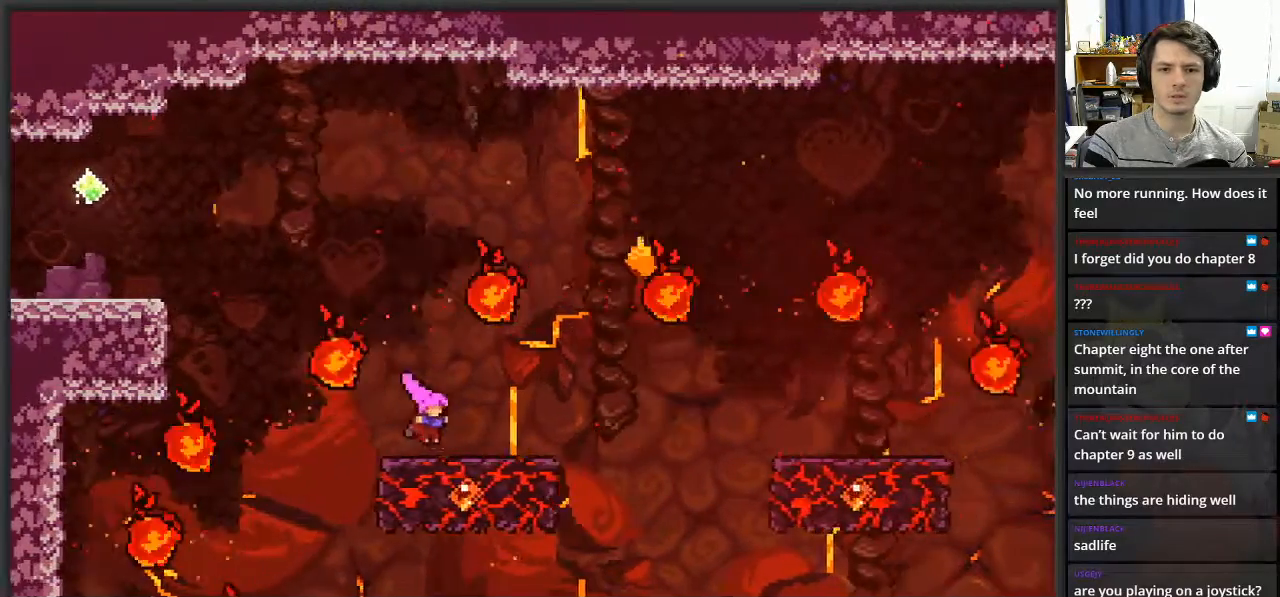
{"buttons": ["A"], "left_stick": "right", "right_stick": "center", "events": [[117, "left_stick", "center"], [367, "left_stick", "right"], [450, "A", "down"]]}
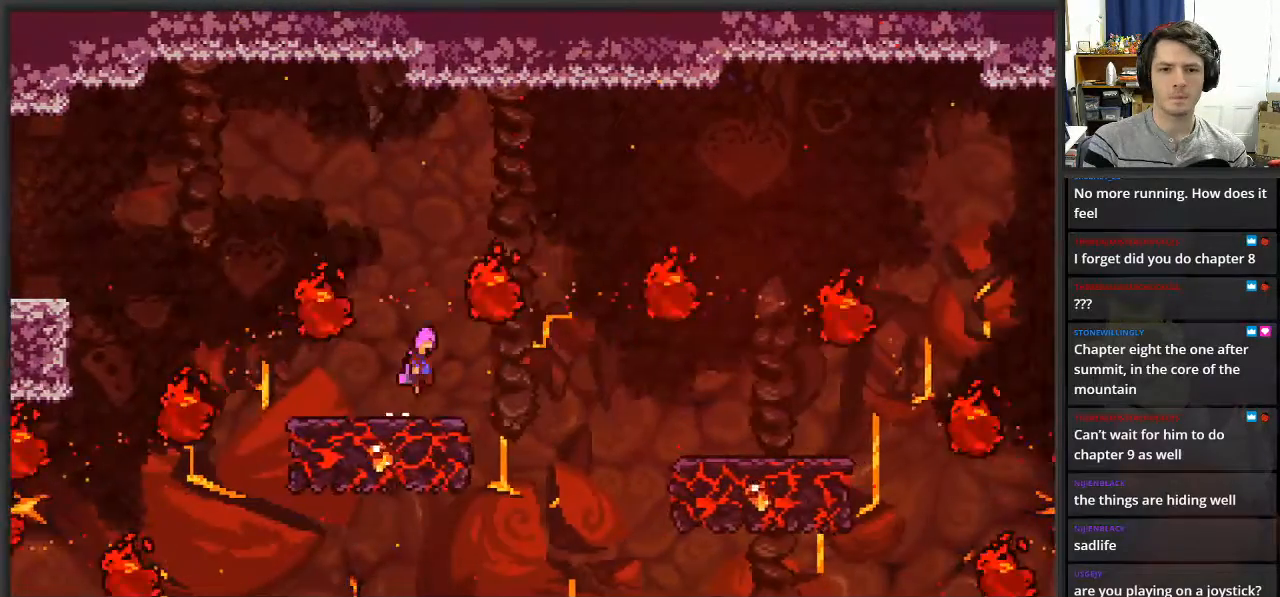
{"buttons": ["A"], "left_stick": "right", "right_stick": "center", "events": []}
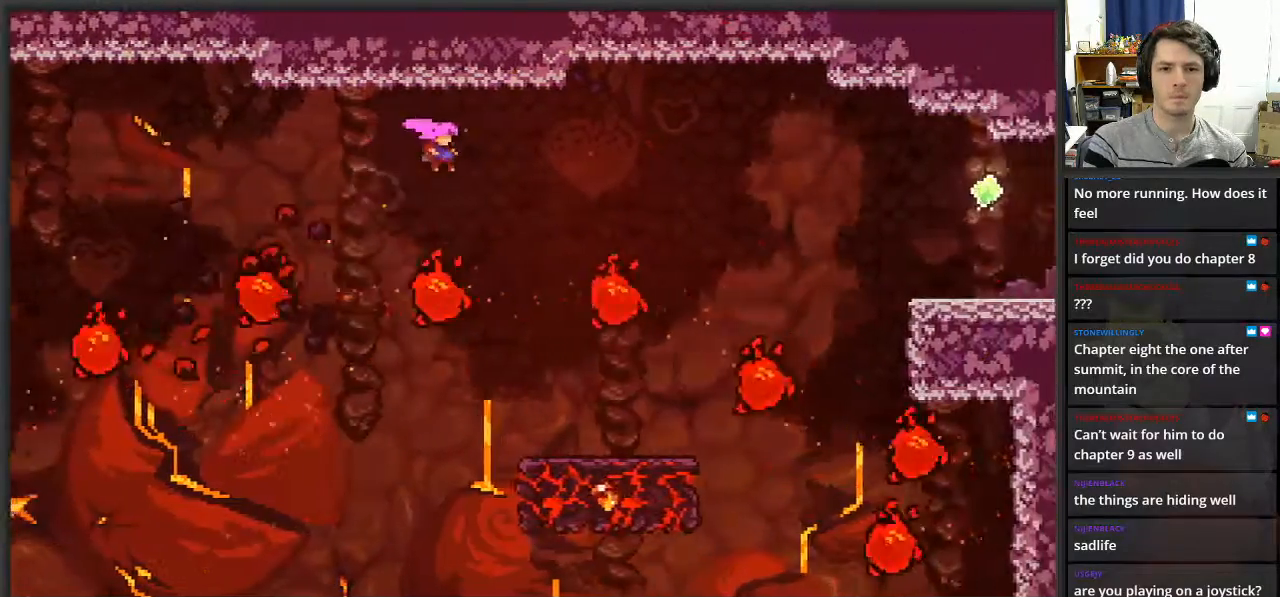
{"buttons": [], "left_stick": "center", "right_stick": "center", "events": [[33, "left_stick", "up-right"], [67, "X", "down"], [83, "A", "up"], [200, "X", "up"], [400, "left_stick", "right"], [500, "left_stick", "center"]]}
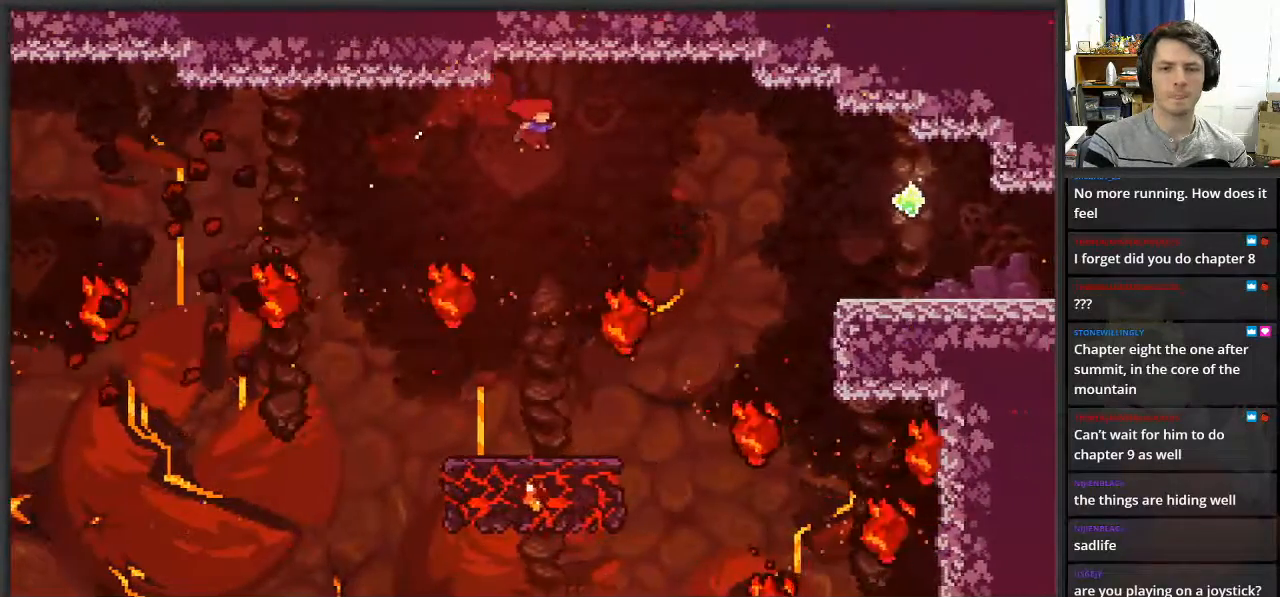
{"buttons": [], "left_stick": "center", "right_stick": "center", "events": [[83, "left_stick", "right"], [150, "left_stick", "center"], [250, "left_stick", "right"], [367, "left_stick", "center"]]}